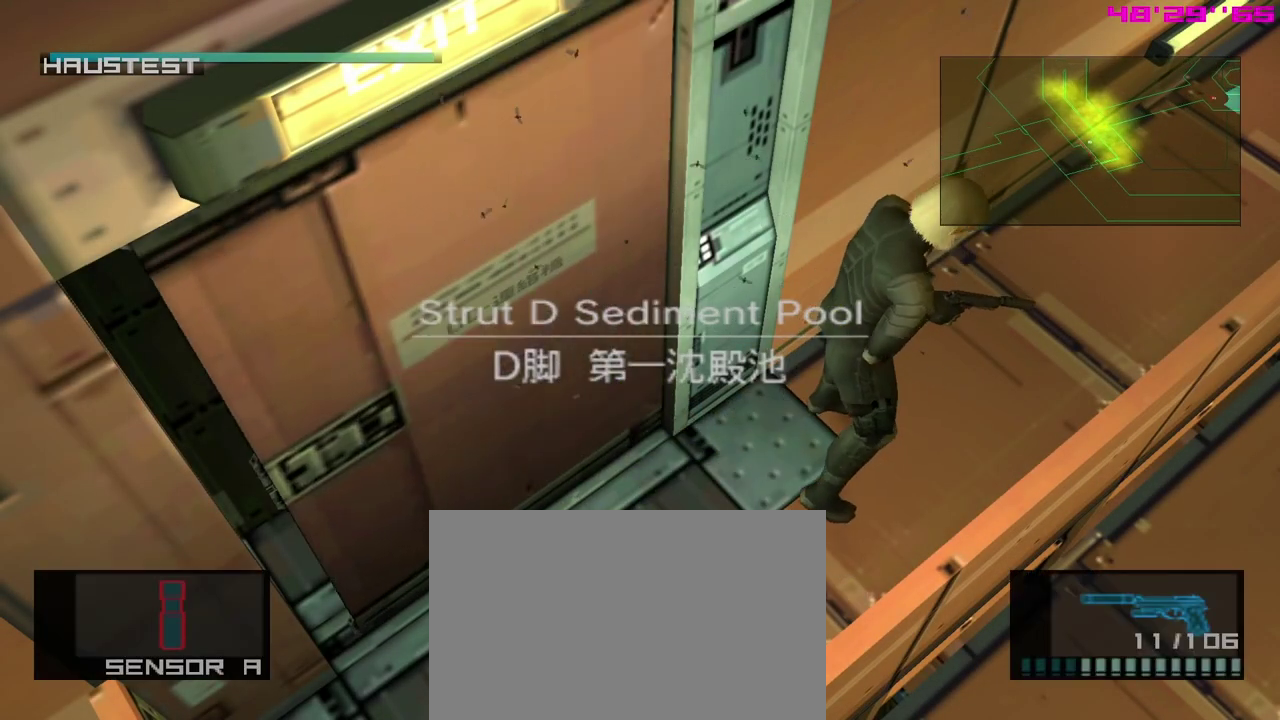
Gameplay with a controller (Xbox layout); each line is a JSON object with the inputs held at the frame after it (dt_ms = milliseconds from this image to that frame). "events" lists button and stick changes between this image and that frame as [ms after this image, input, new state], when the widget could be followed in between. Not read: right_stick.
{"dt_ms": 400, "buttons": [], "left_stick": "up", "events": []}
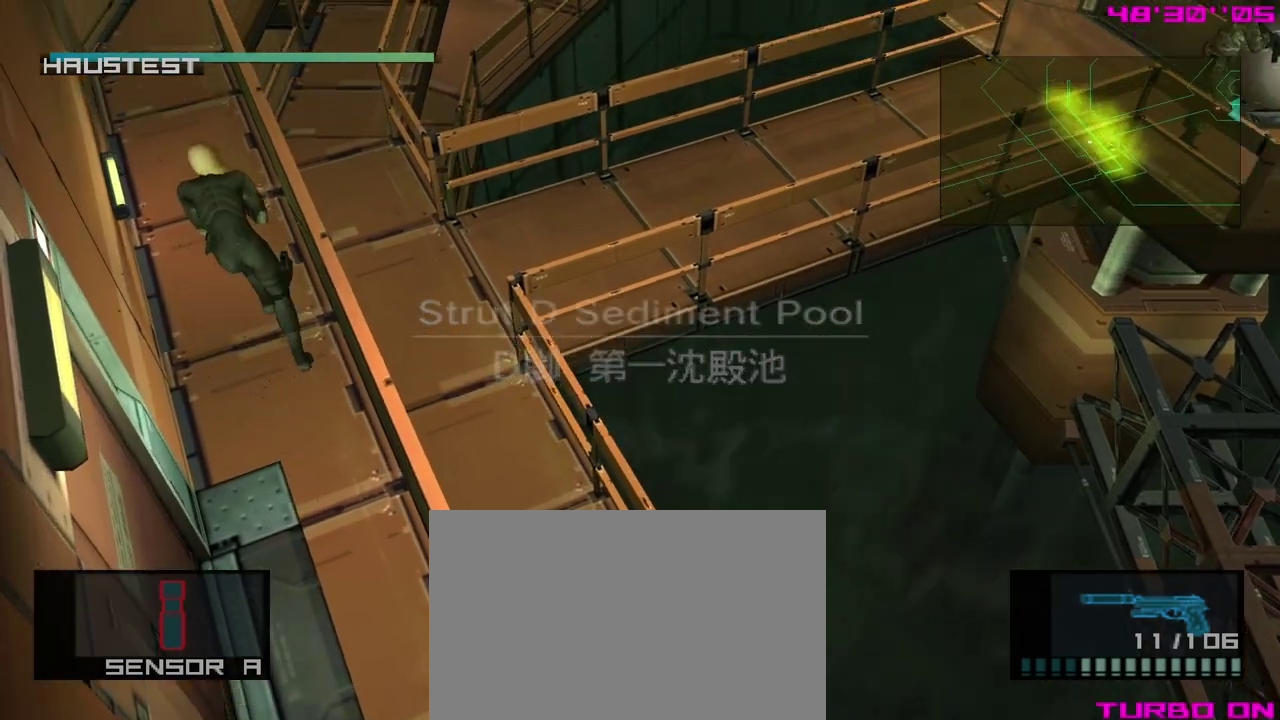
{"dt_ms": 300, "buttons": [], "left_stick": "up", "events": []}
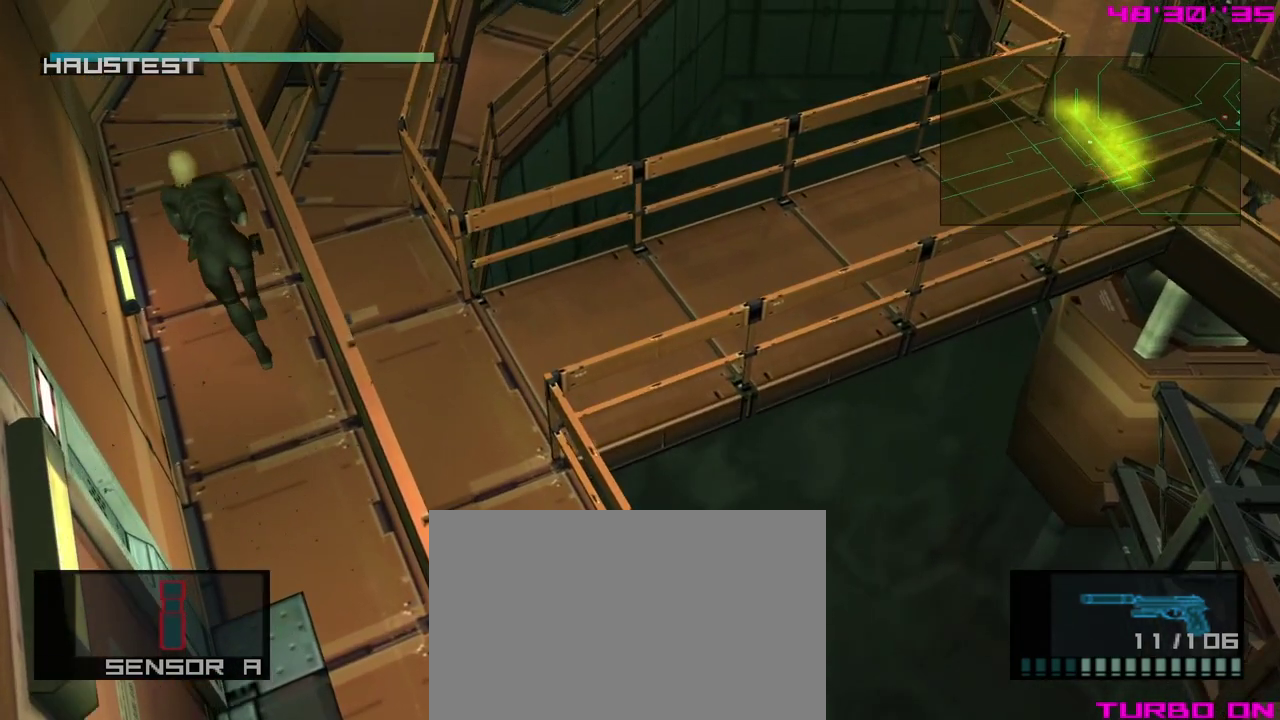
{"dt_ms": 400, "buttons": [], "left_stick": "up", "events": []}
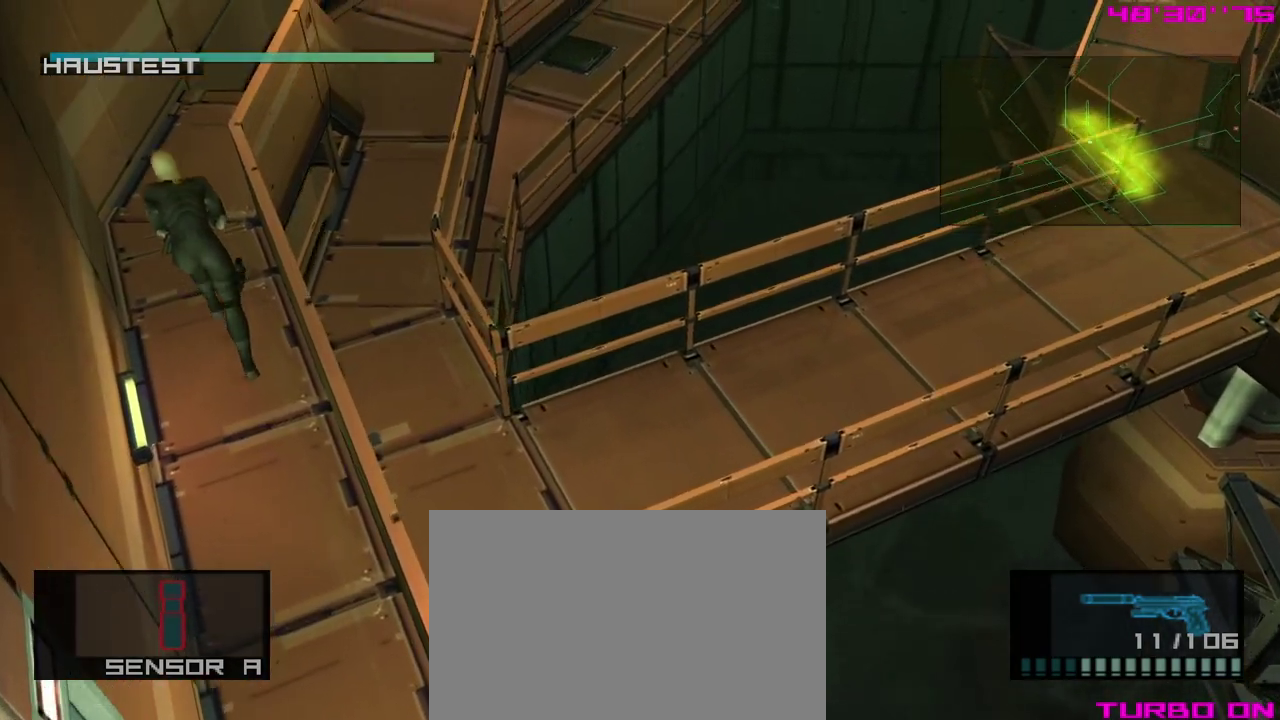
{"dt_ms": 400, "buttons": [], "left_stick": "up", "events": []}
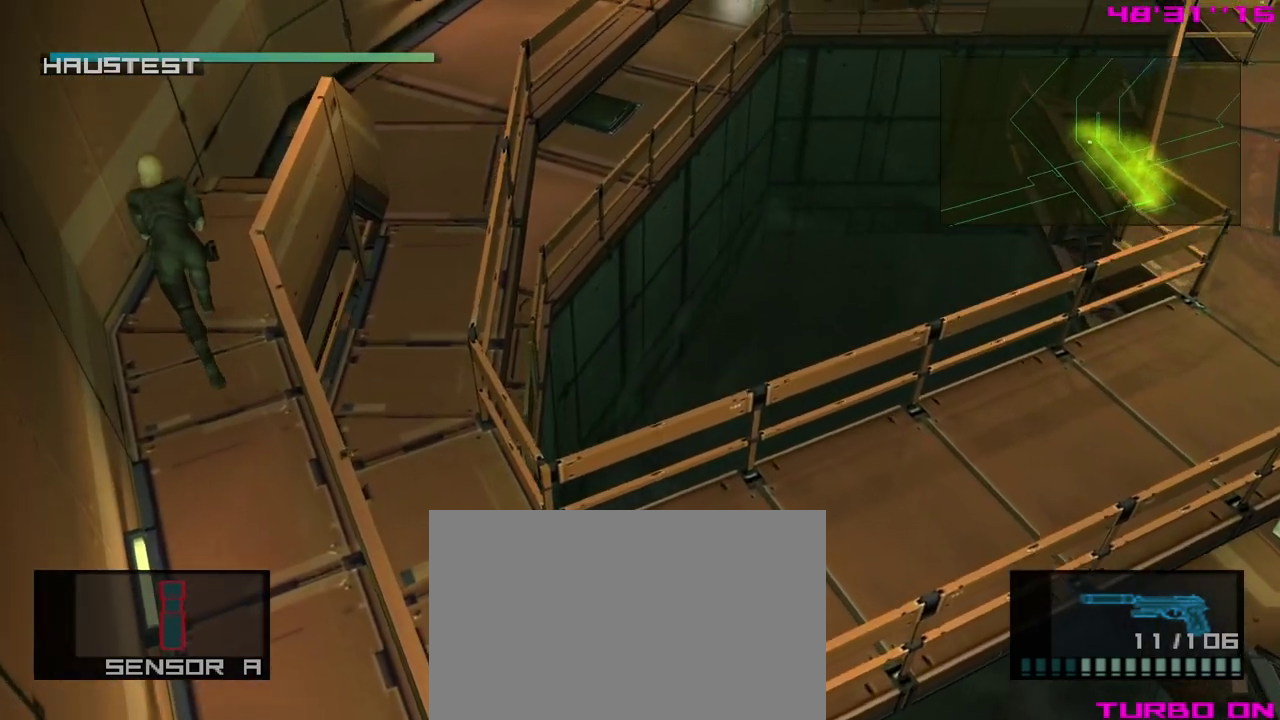
{"dt_ms": 300, "buttons": [], "left_stick": "up", "events": [[17, "A", "down"], [150, "A", "up"]]}
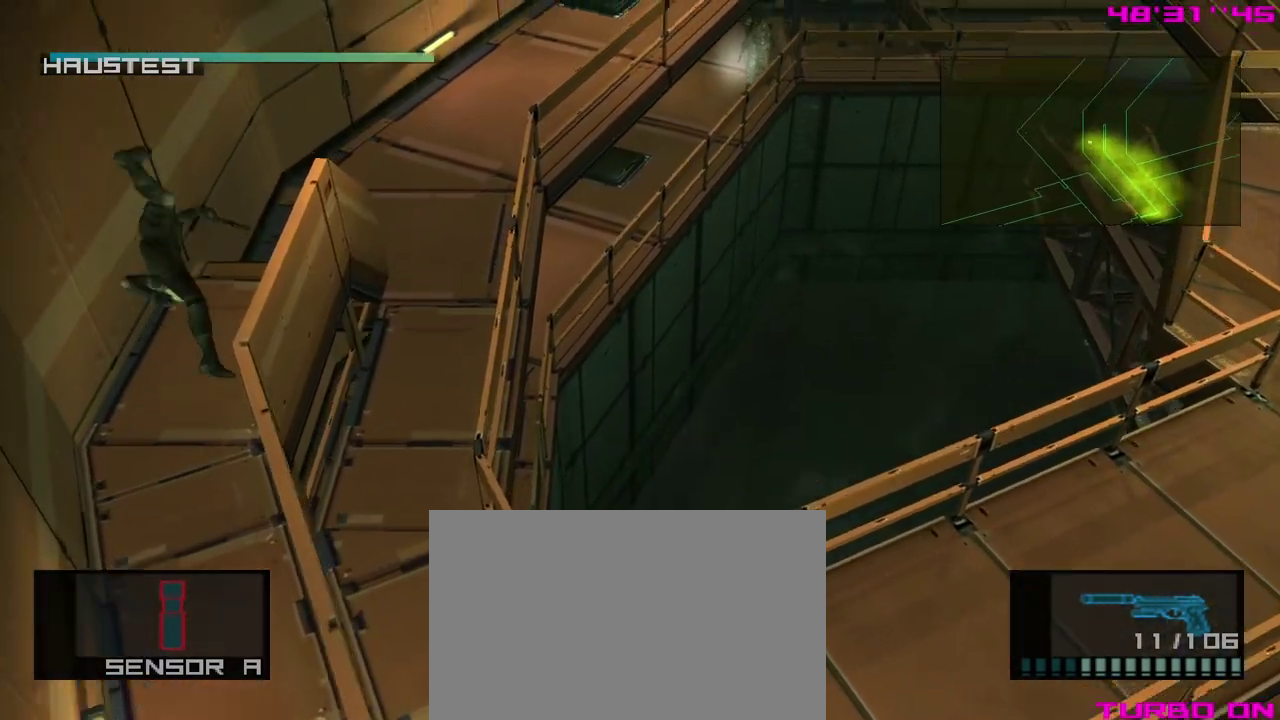
{"dt_ms": 400, "buttons": [], "left_stick": "down-right", "events": [[50, "left_stick", "up-right"], [233, "left_stick", "right"], [400, "left_stick", "down-right"]]}
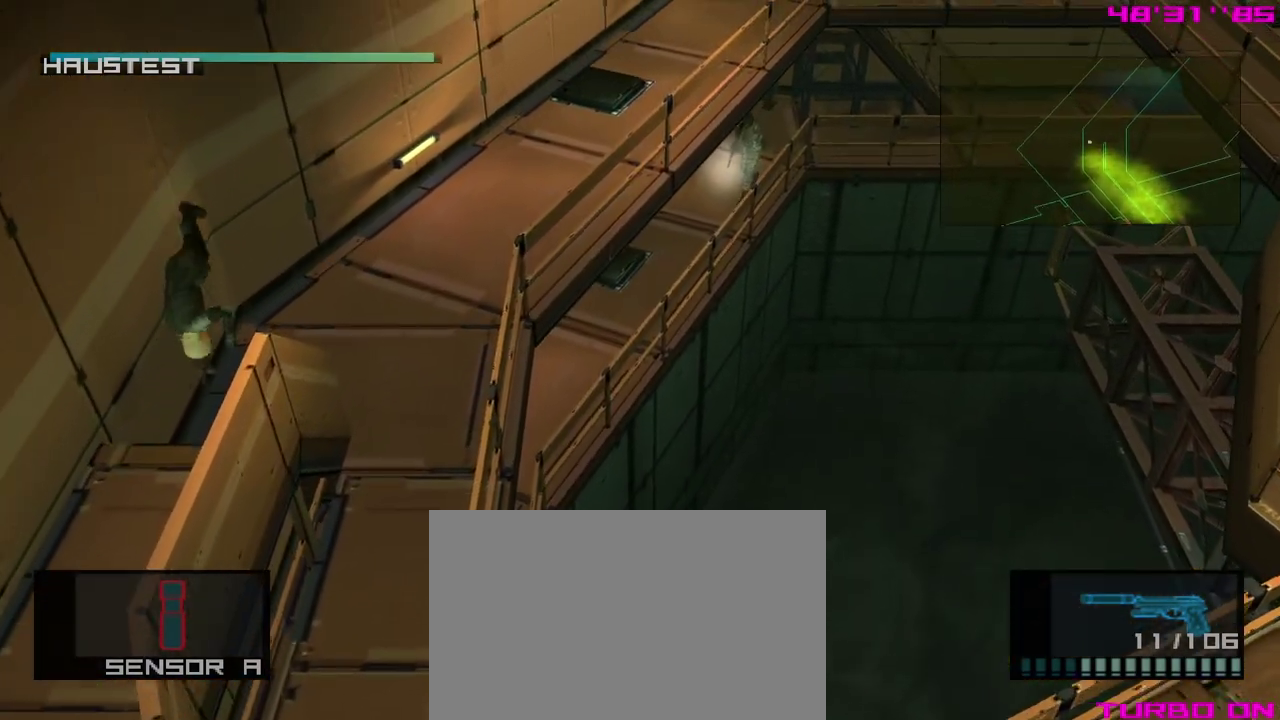
{"dt_ms": 400, "buttons": [], "left_stick": "down-right", "events": []}
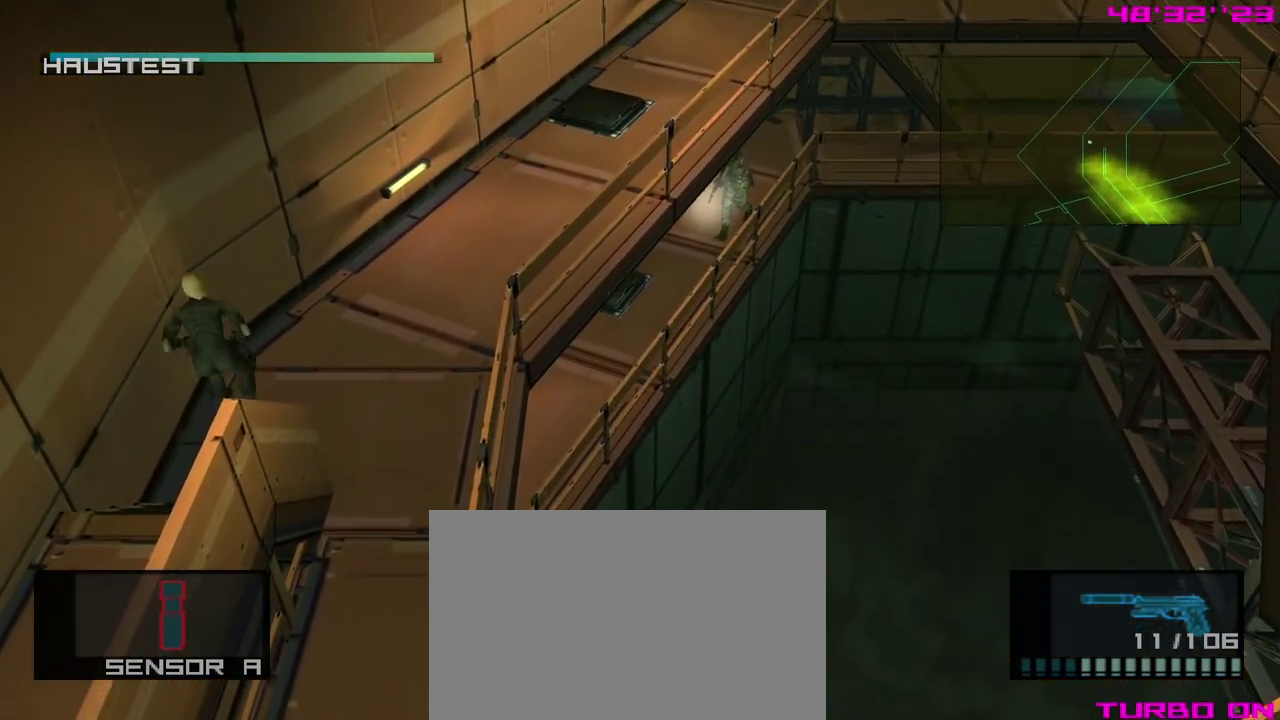
{"dt_ms": 400, "buttons": [], "left_stick": "down-right", "events": []}
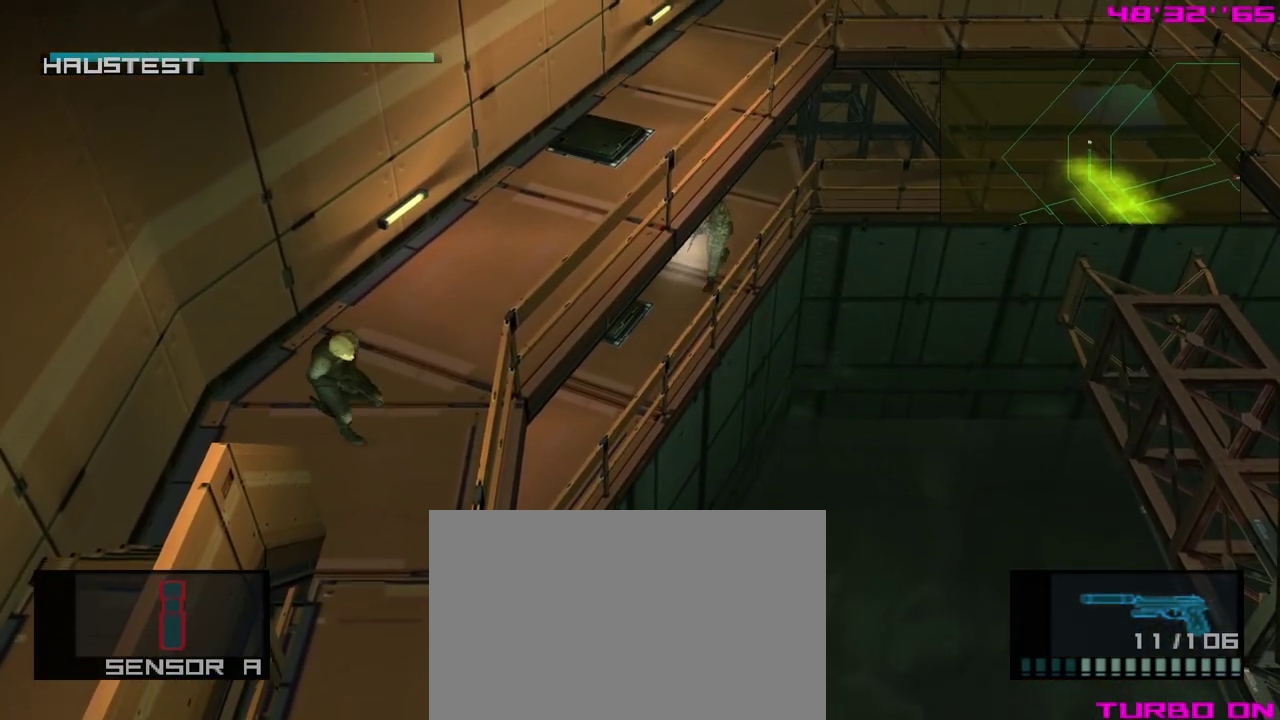
{"dt_ms": 300, "buttons": [], "left_stick": "down", "events": [[33, "left_stick", "down"]]}
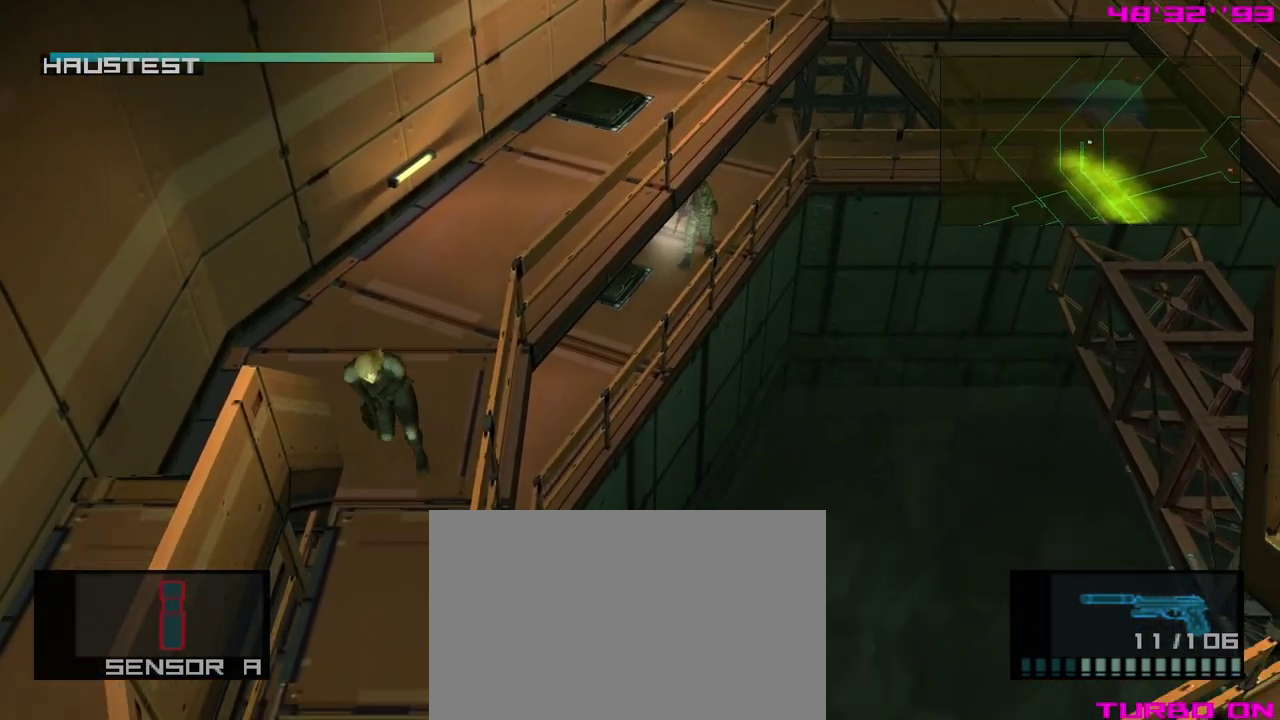
{"dt_ms": 400, "buttons": [], "left_stick": "down", "events": []}
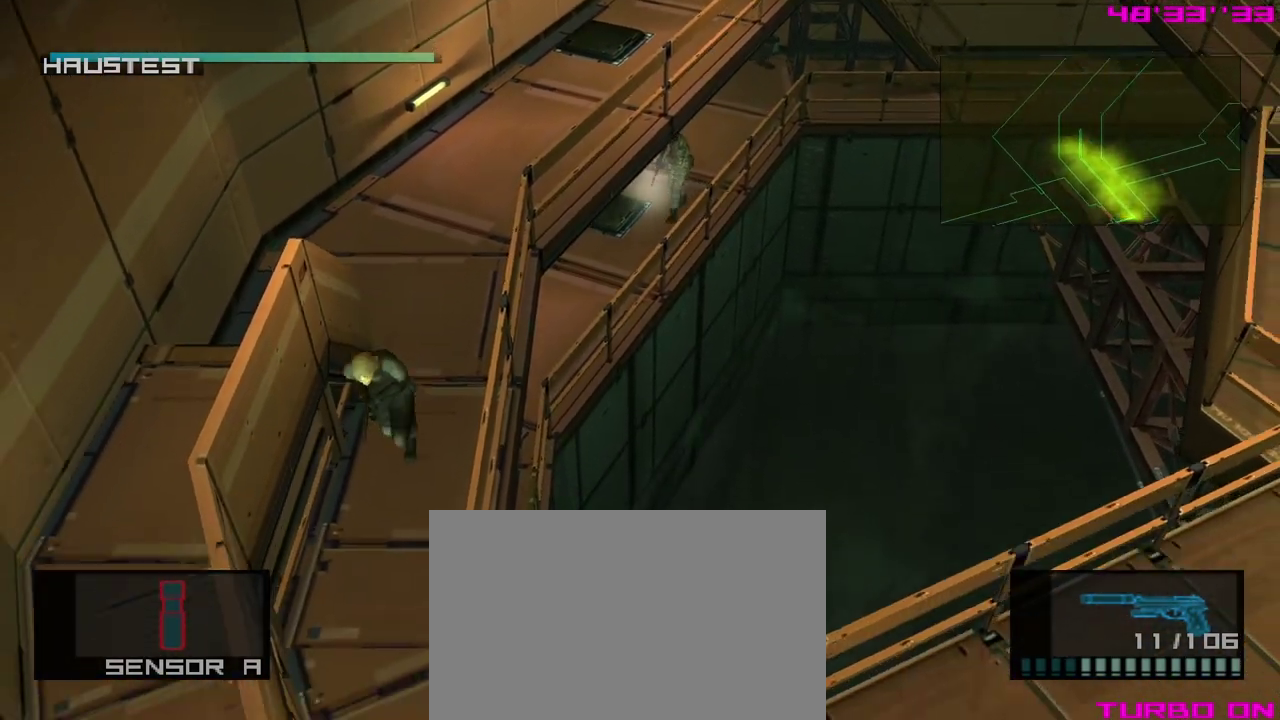
{"dt_ms": 400, "buttons": [], "left_stick": "down-right", "events": [[333, "left_stick", "down-right"]]}
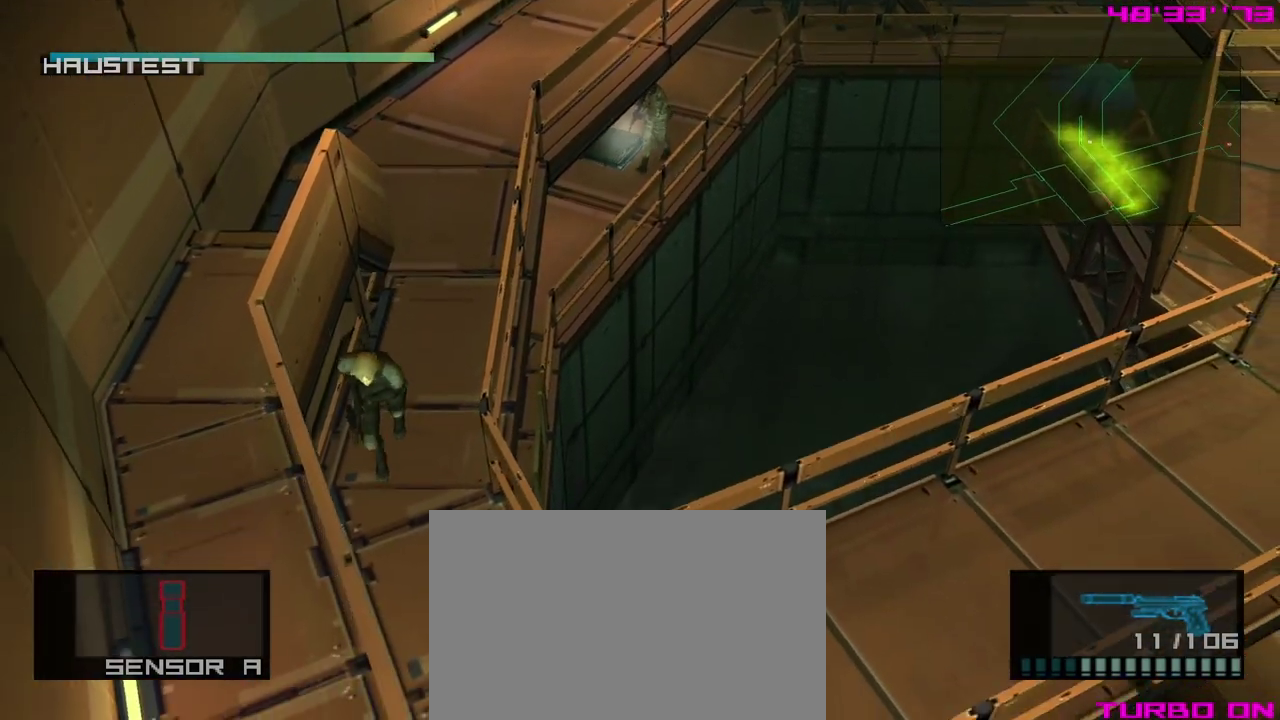
{"dt_ms": 400, "buttons": [], "left_stick": "down", "events": [[167, "A", "down"], [250, "A", "up"], [300, "left_stick", "down"]]}
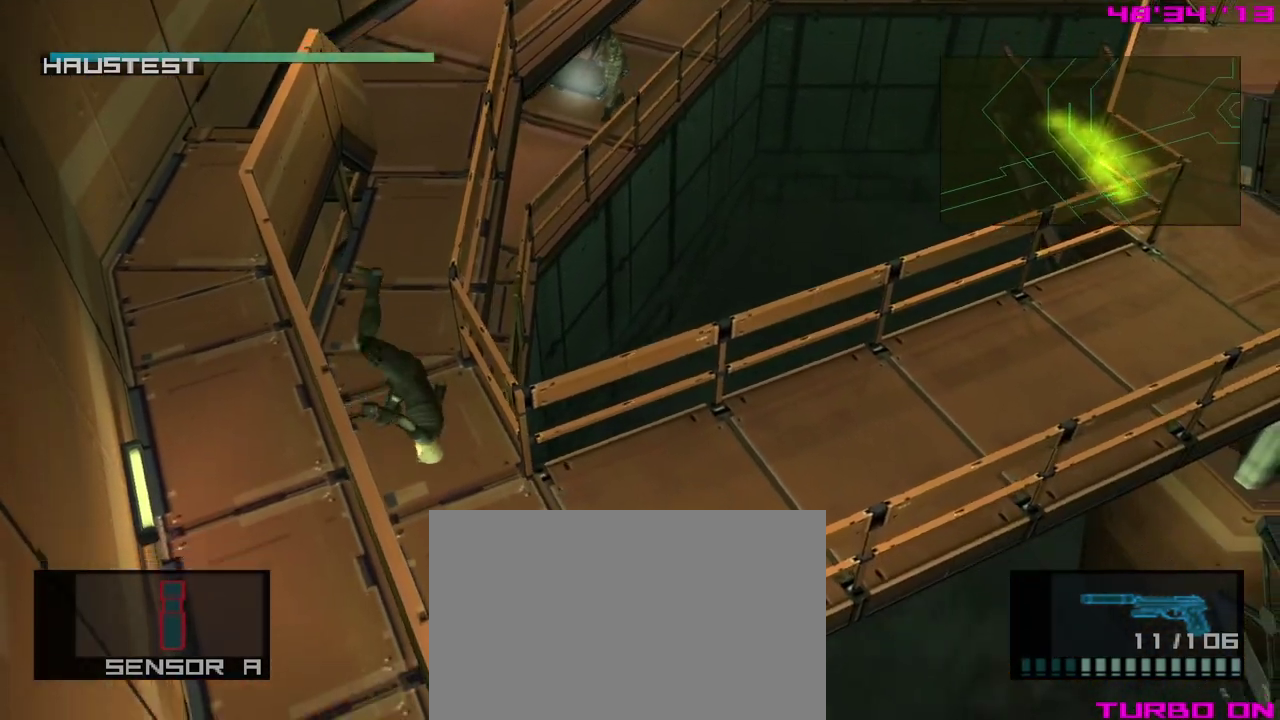
{"dt_ms": 300, "buttons": [], "left_stick": "down", "events": []}
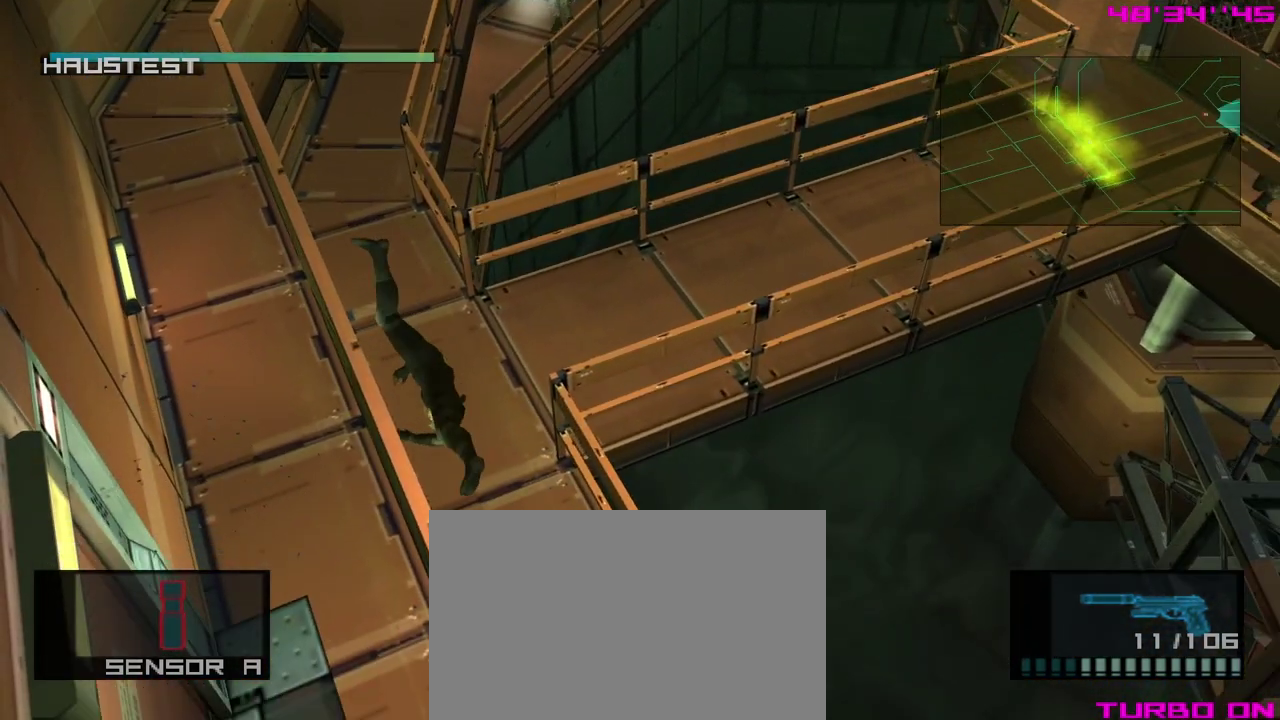
{"dt_ms": 400, "buttons": [], "left_stick": "down", "events": []}
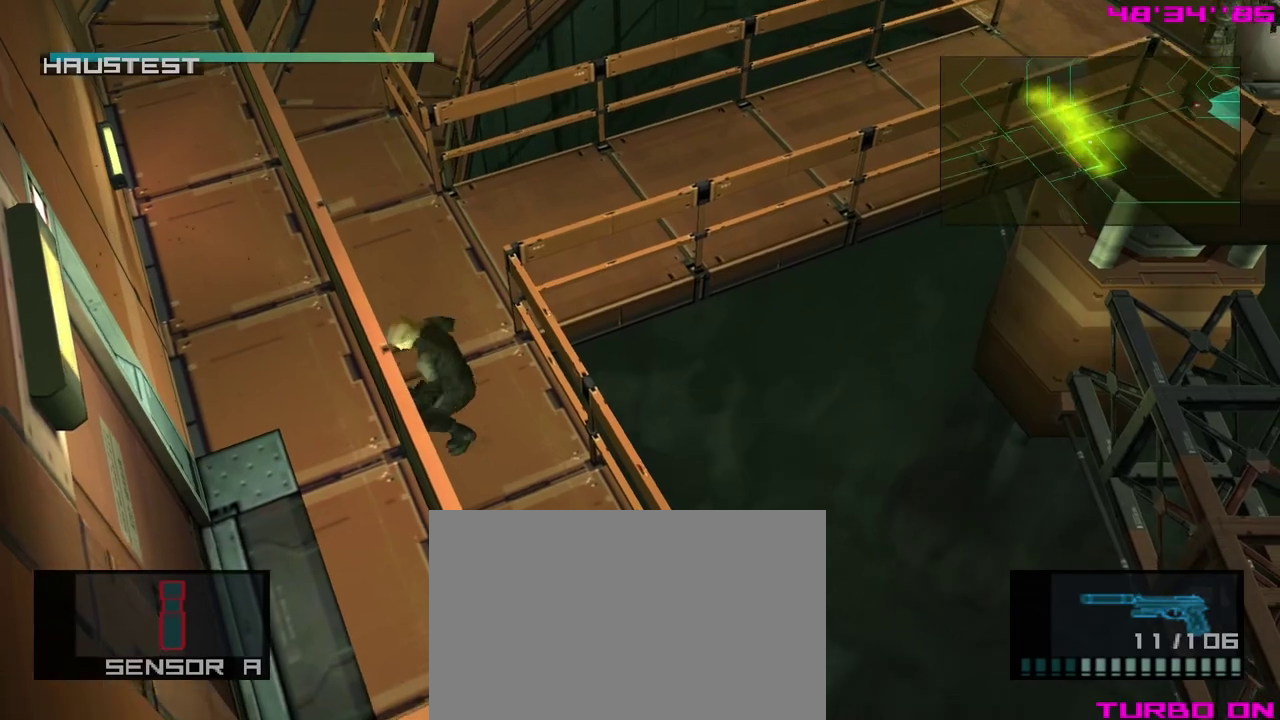
{"dt_ms": 400, "buttons": [], "left_stick": "right", "events": [[383, "left_stick", "right"]]}
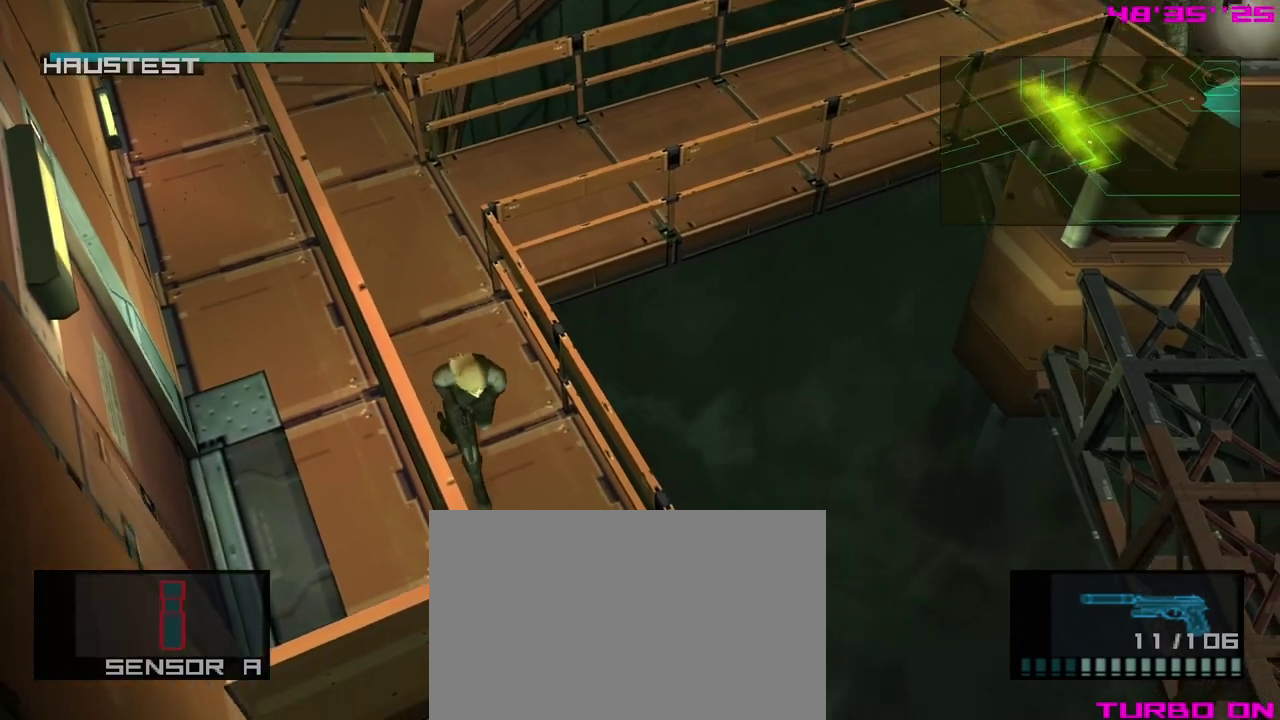
{"dt_ms": 300, "buttons": ["Y"], "left_stick": "center", "events": [[17, "left_stick", "up-right"], [33, "Y", "down"], [267, "left_stick", "center"]]}
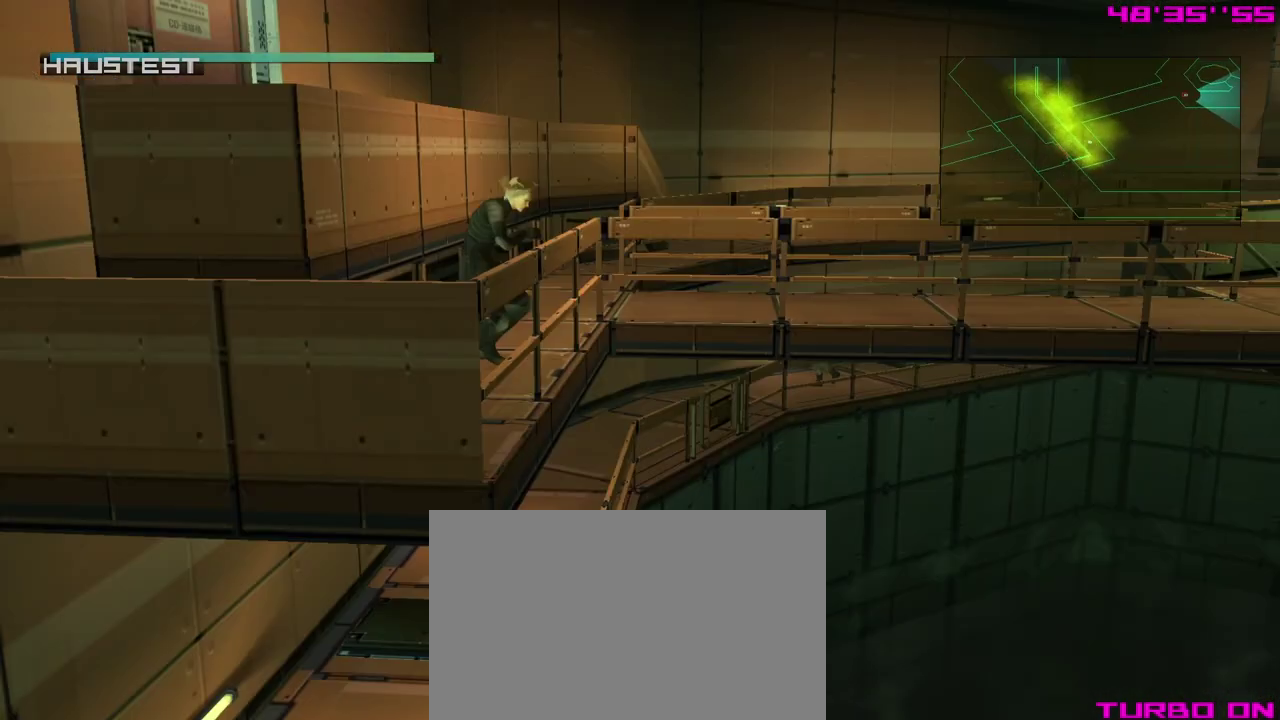
{"dt_ms": 700, "buttons": ["A"], "left_stick": "center", "events": [[67, "Y", "up"], [167, "A", "down"]]}
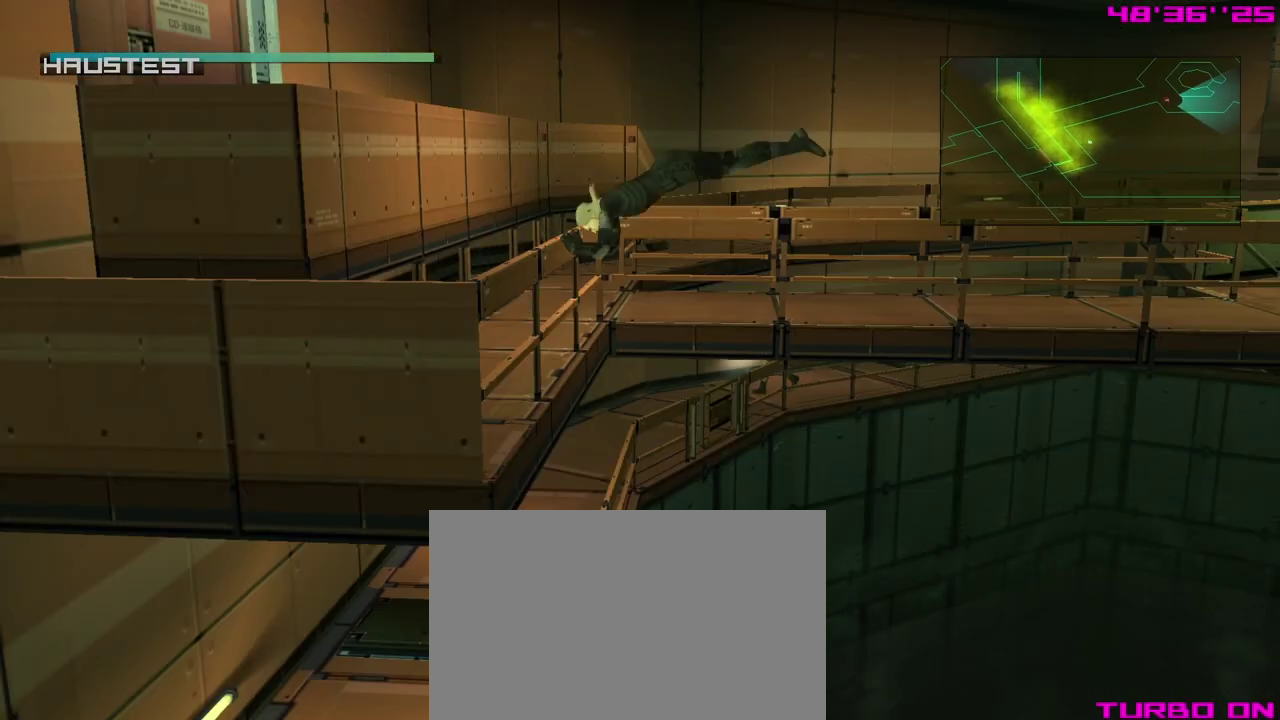
{"dt_ms": 400, "buttons": ["A"], "left_stick": "center", "events": []}
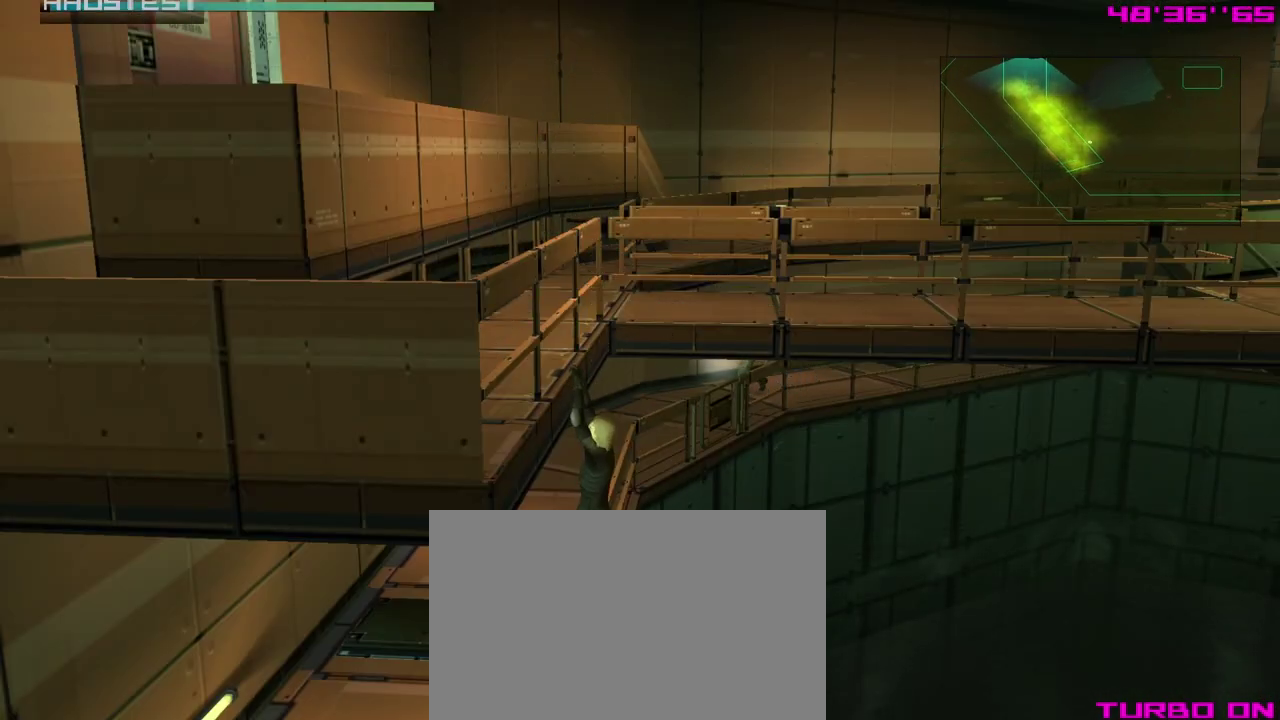
{"dt_ms": 500, "buttons": ["Y"], "left_stick": "center", "events": [[283, "A", "up"], [350, "Y", "down"]]}